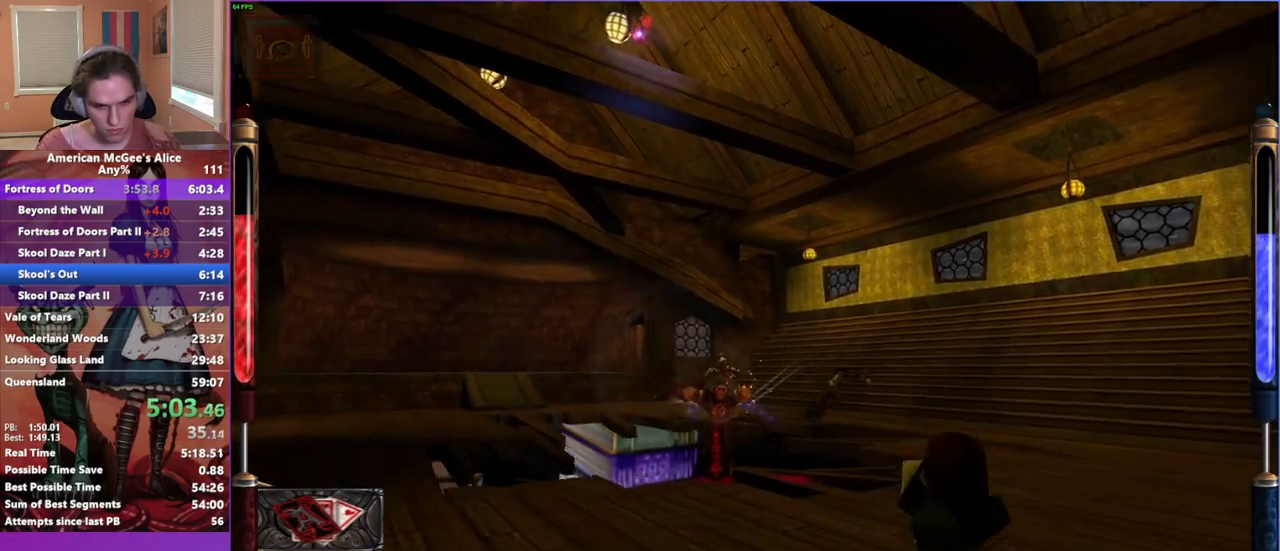
Gameplay with keyboard and mouse; each line is a JSON object with the keys and mouse buttons held at the frame after it. "events" lists presses ("down") and releases ("up") of "1", "2", "3", "4", "5", "a", "alt", "c", "caps_lock", "ctrl", "d", "e", "escape", "f", "g", "q", "r", "s", "shift", "space", "t", "v", "w", "x", "z", "mouse_left", "mouse_middle", "mouse_right", "mouse_mb4", "mouse_mb5", "mouse_wheel_up" and "mouse_wheel_down" between this image and that frame as [ms after this image, input, new state], when the widget could be followed in between. "mouse_left", "mouse_middle", "mouse_right", "mouse_mb4", "mouse_mb5", "mouse_wheel_up", "mouse_wheel_down" = the "left", "middle", "right", "mb4", "mb5", "wheel_up", "wheel_down" buttons of the "mouse" list. No other keys are recorded. Not read: mouse_move.
{"keys": [], "mouse": ["left"], "events": [[100, "w", "down"], [283, "d", "up"], [383, "w", "up"]]}
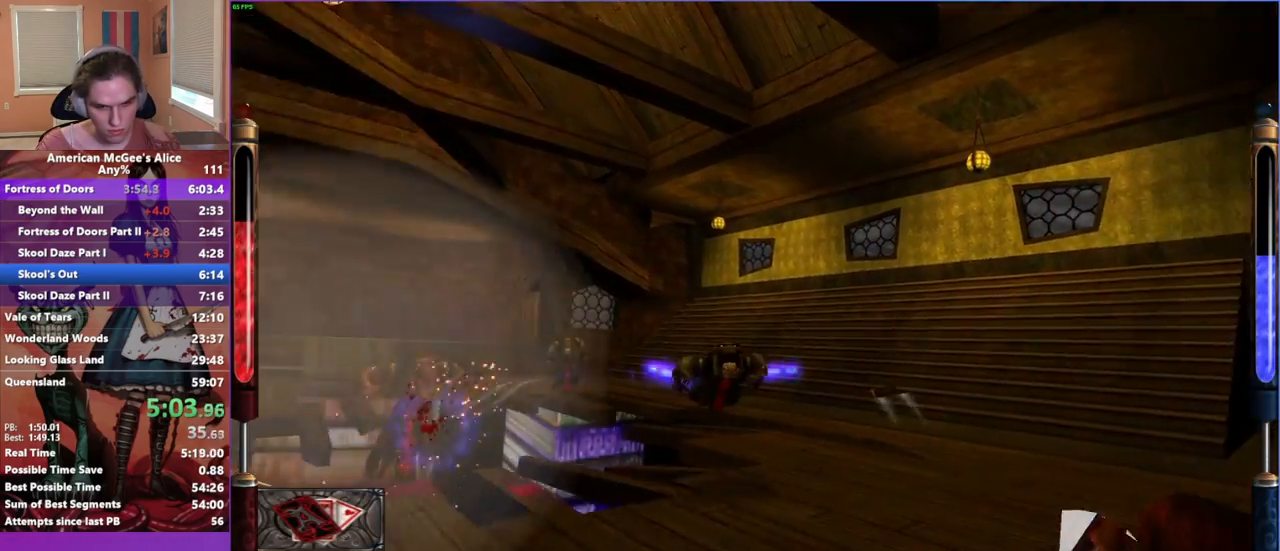
{"keys": ["a"], "mouse": ["left"], "events": [[100, "d", "down"], [200, "d", "up"], [300, "a", "down"], [300, "w", "down"], [383, "w", "up"]]}
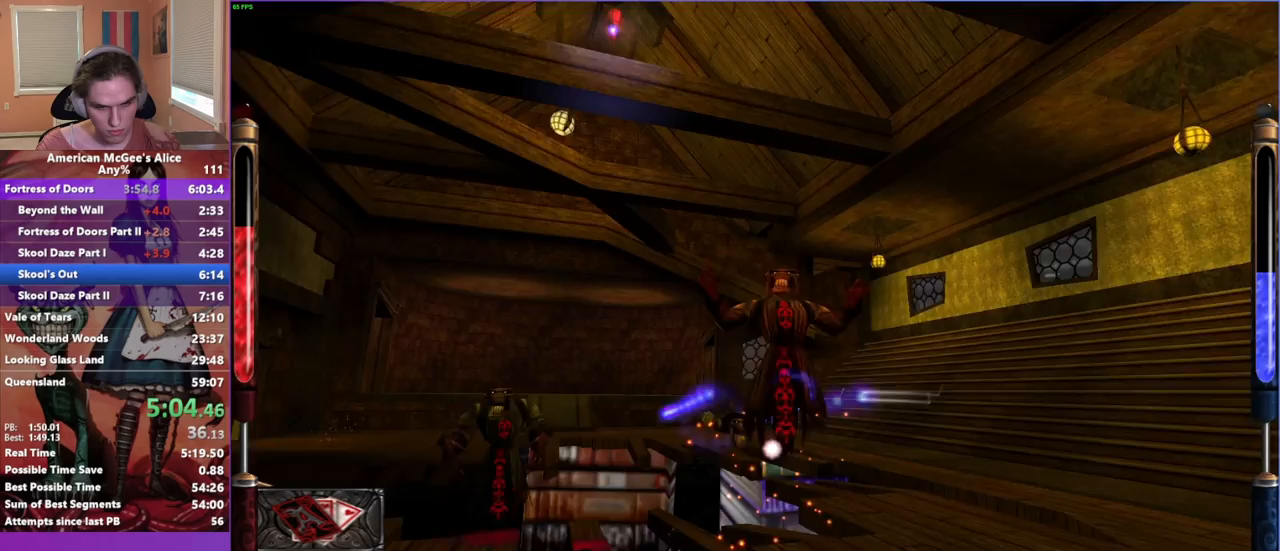
{"keys": ["d"], "mouse": ["left"], "events": [[217, "w", "down"], [317, "a", "up"], [350, "d", "down"], [500, "w", "up"]]}
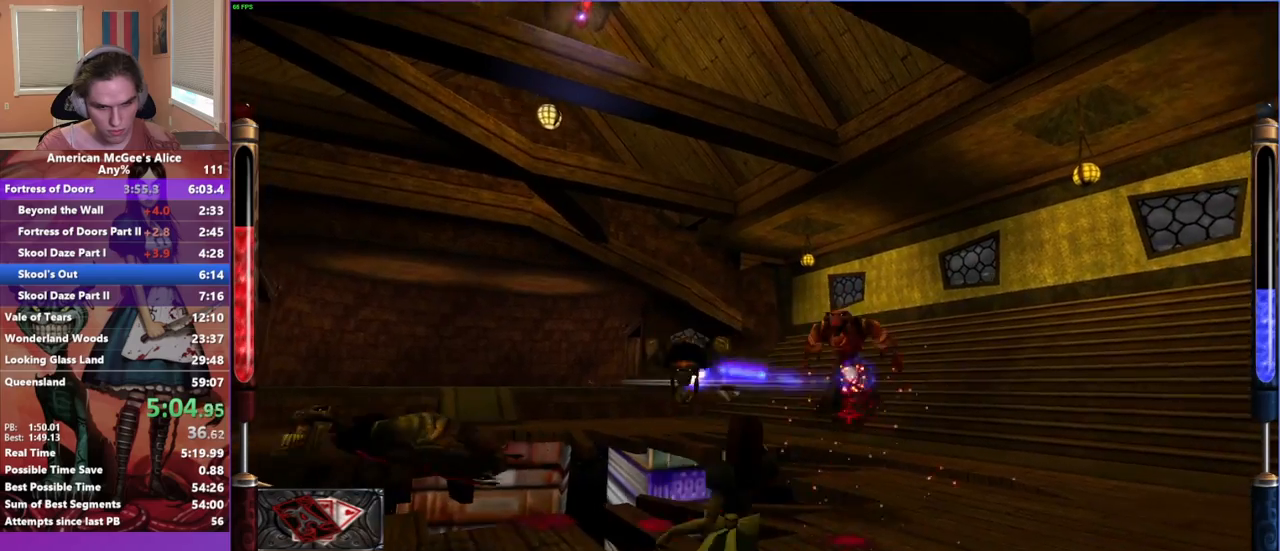
{"keys": ["d"], "mouse": [], "events": [[33, "w", "down"], [150, "w", "up"], [317, "w", "down"], [367, "mouse_left", "up"], [417, "w", "up"]]}
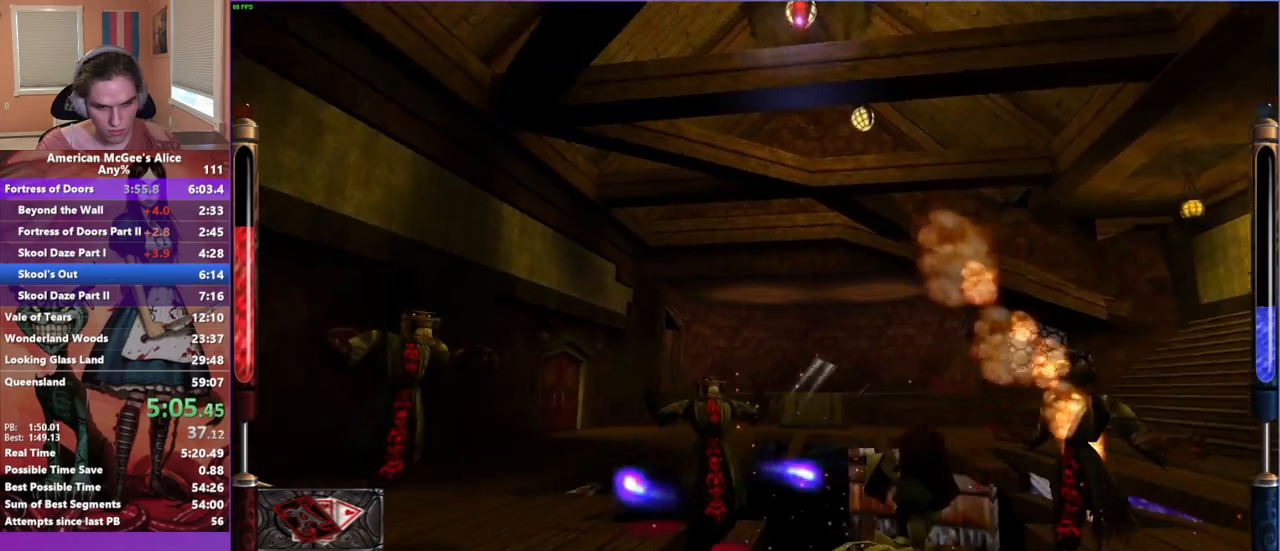
{"keys": ["a"], "mouse": ["left"], "events": [[17, "w", "down"], [67, "d", "up"], [167, "mouse_left", "down"], [200, "w", "up"], [450, "a", "down"]]}
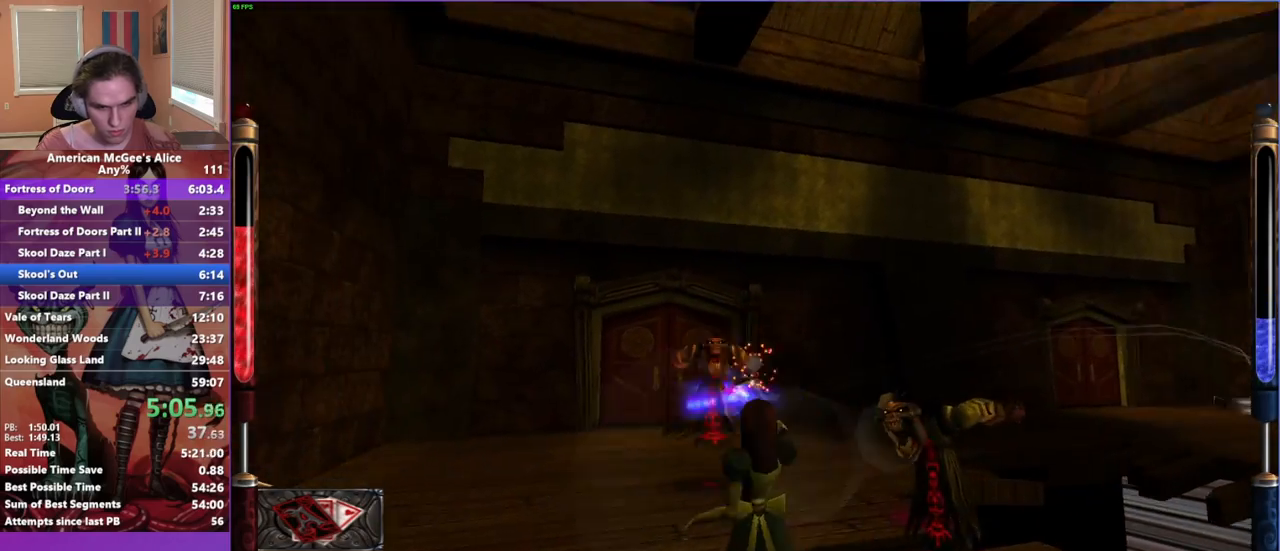
{"keys": ["w"], "mouse": ["left"], "events": [[117, "w", "down"], [217, "a", "up"]]}
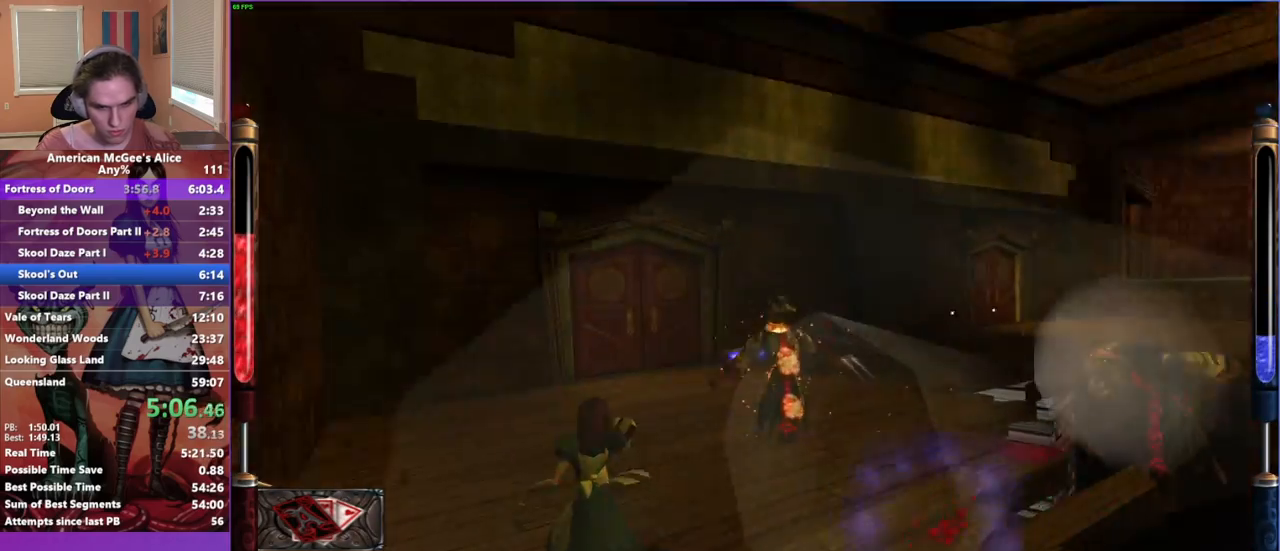
{"keys": ["a"], "mouse": [], "events": [[183, "d", "down"], [233, "d", "up"], [233, "mouse_left", "up"], [467, "a", "down"], [467, "w", "up"]]}
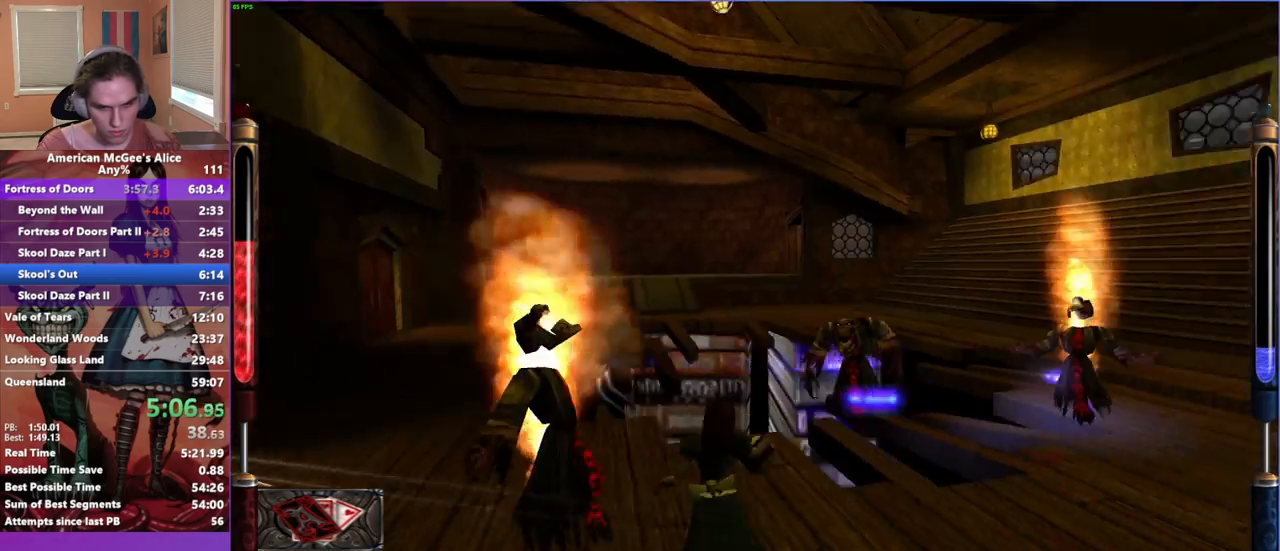
{"keys": ["s"], "mouse": ["left"], "events": [[100, "a", "up"], [100, "mouse_left", "down"], [333, "s", "down"]]}
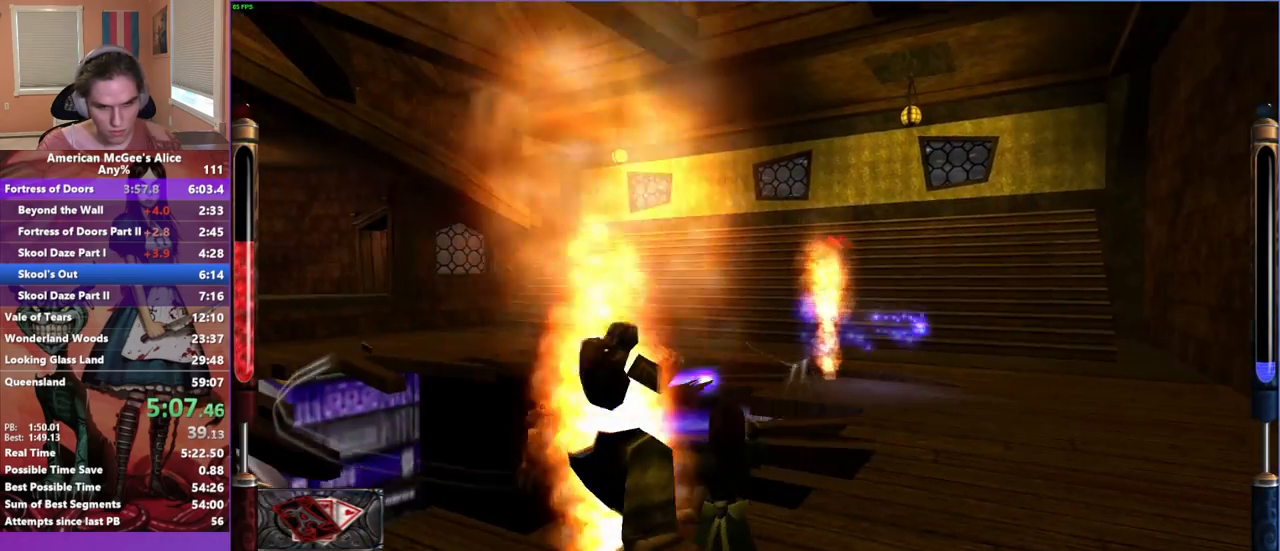
{"keys": [], "mouse": ["left"], "events": [[33, "s", "up"]]}
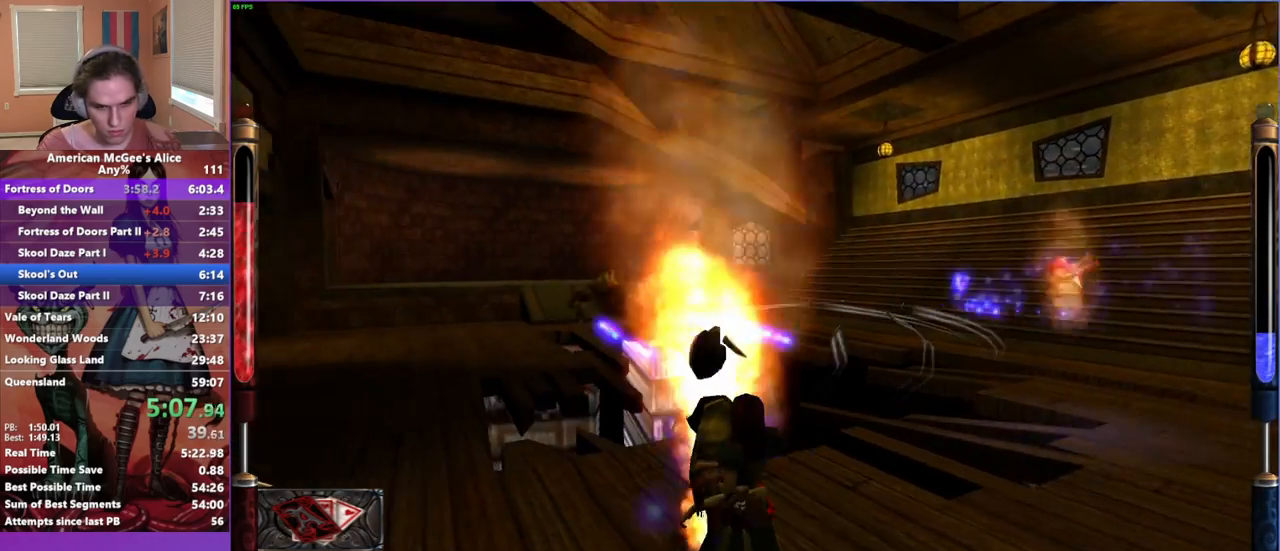
{"keys": ["a"], "mouse": ["left"], "events": [[50, "w", "down"], [133, "w", "up"], [417, "a", "down"]]}
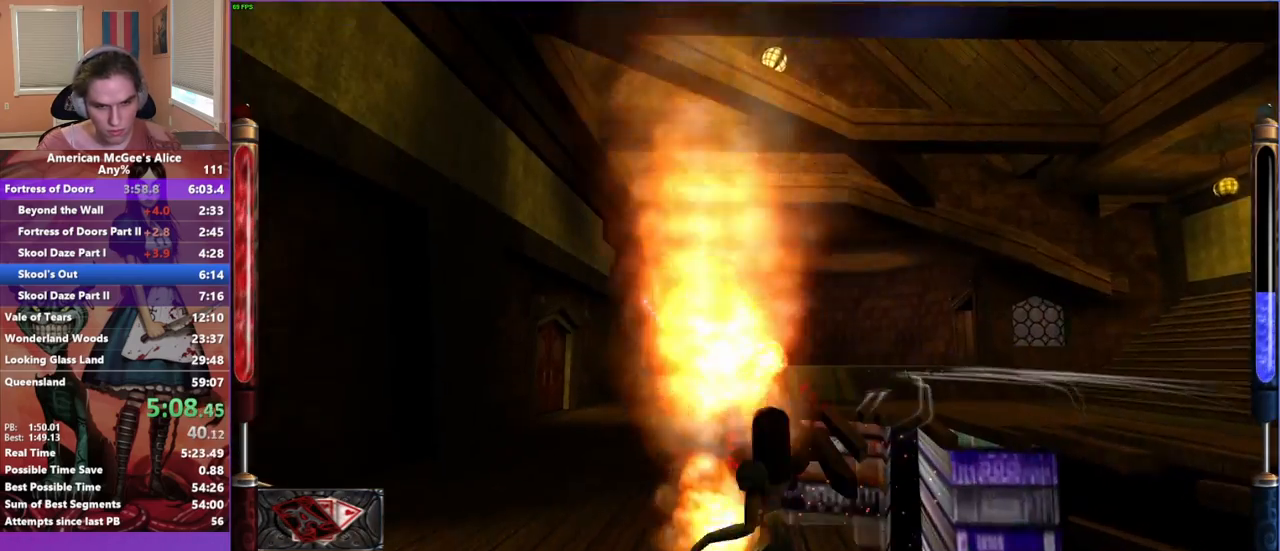
{"keys": ["a", "w"], "mouse": [], "events": [[67, "a", "up"], [250, "a", "down"], [350, "mouse_left", "up"], [483, "w", "down"]]}
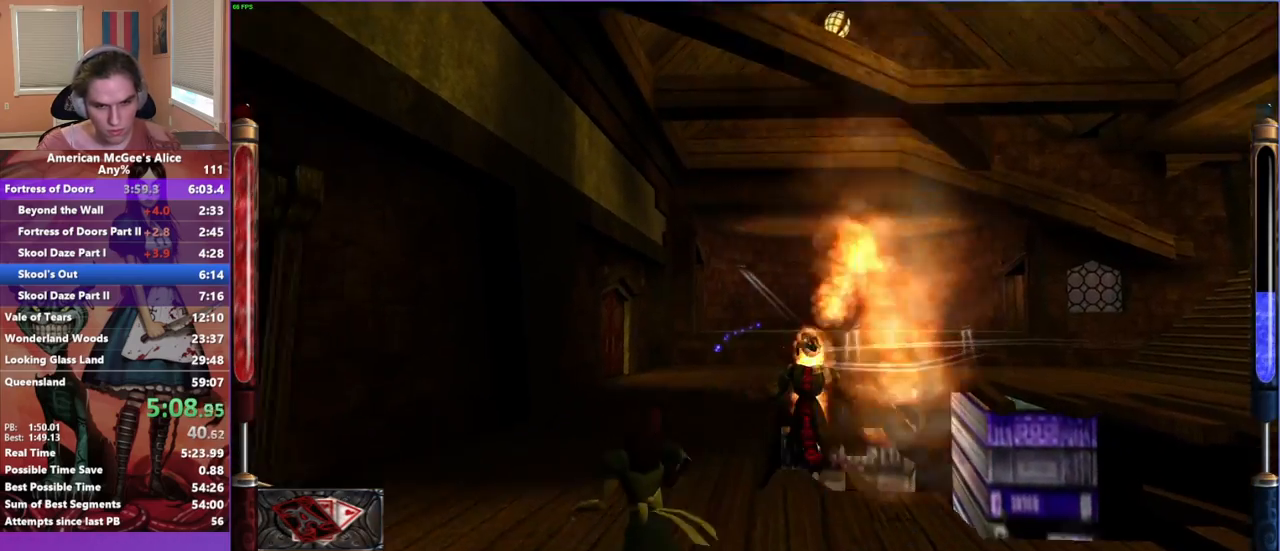
{"keys": ["w"], "mouse": [], "events": [[83, "w", "up"], [217, "w", "down"], [450, "a", "up"]]}
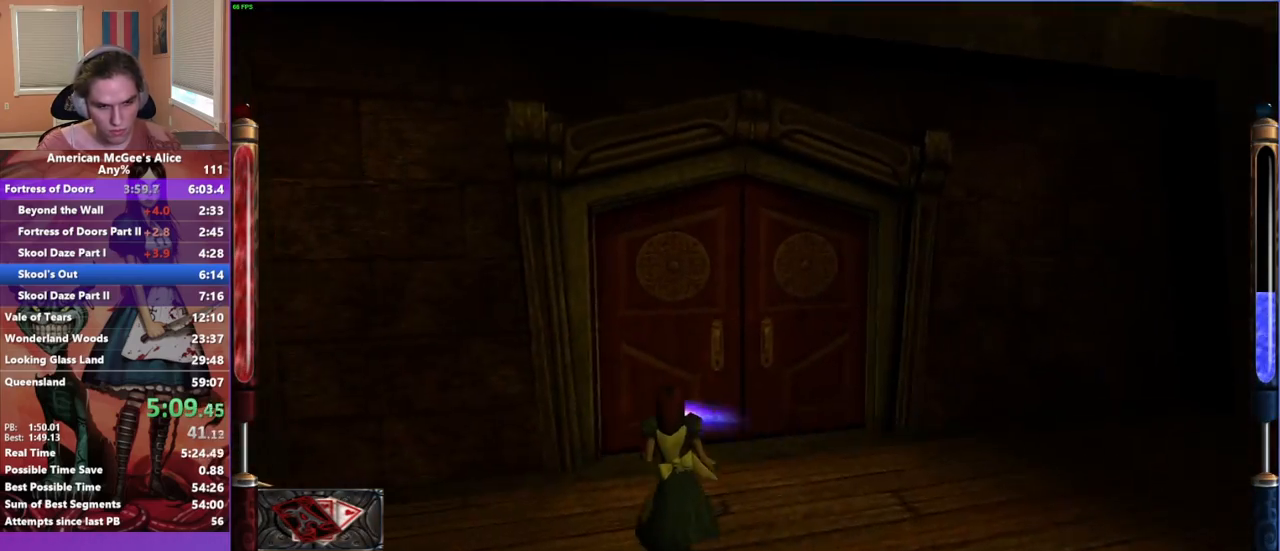
{"keys": [], "mouse": [], "events": [[100, "d", "down"], [283, "d", "up"], [467, "w", "up"]]}
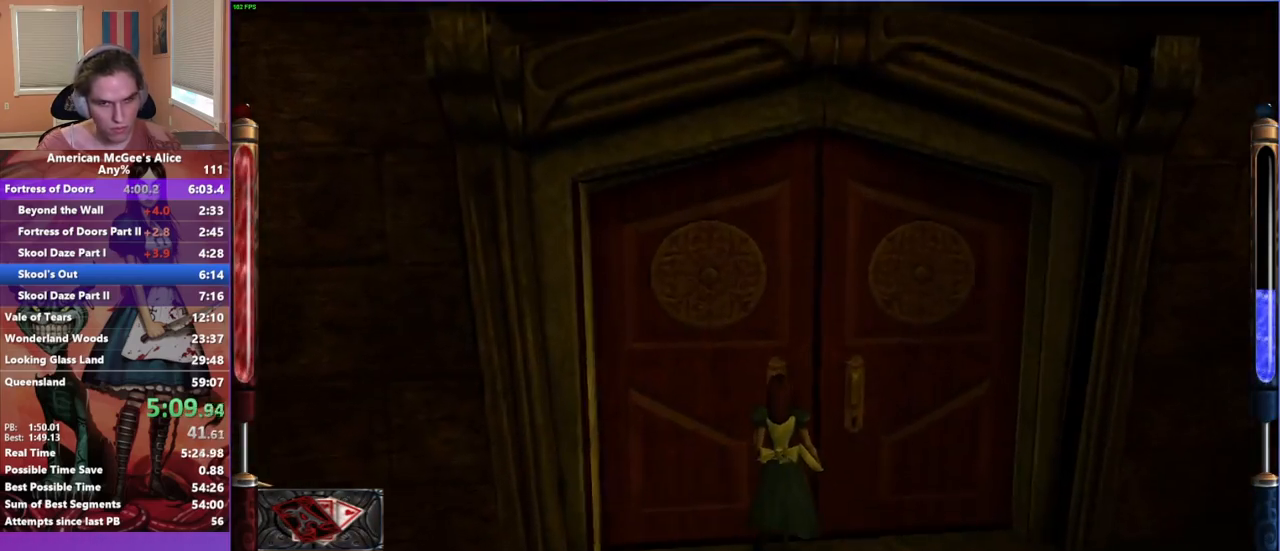
{"keys": [], "mouse": [], "events": []}
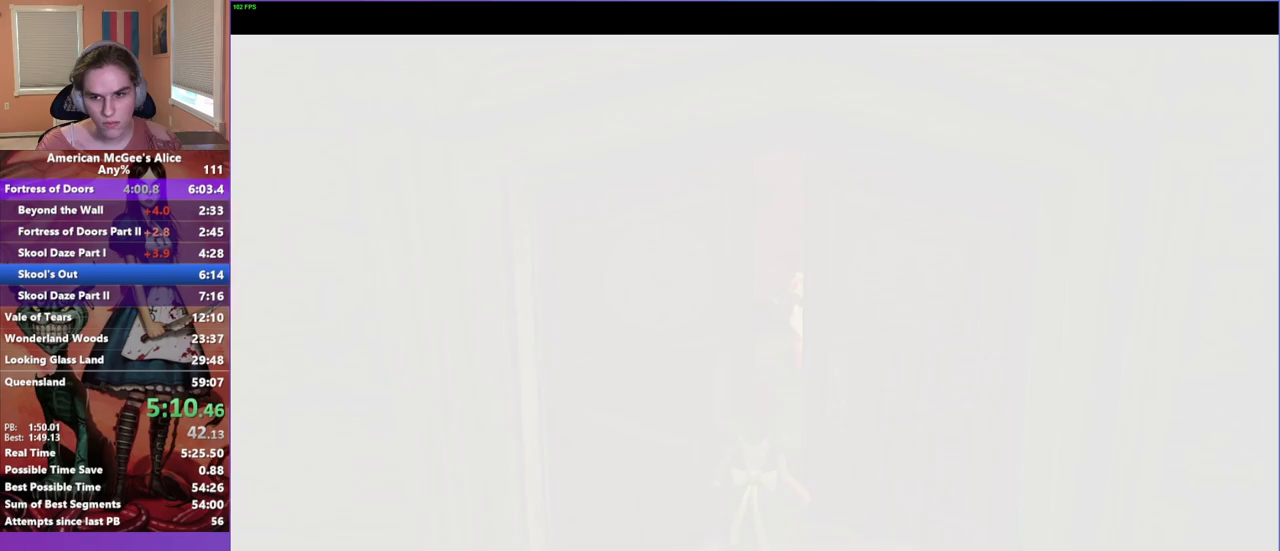
{"keys": [], "mouse": [], "events": []}
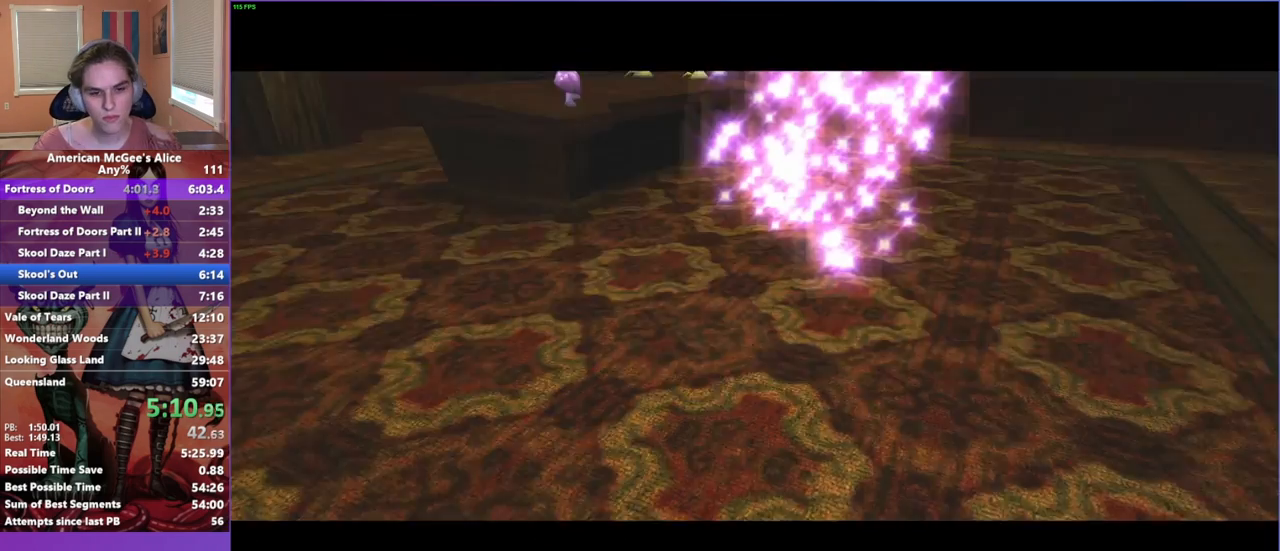
{"keys": [], "mouse": [], "events": []}
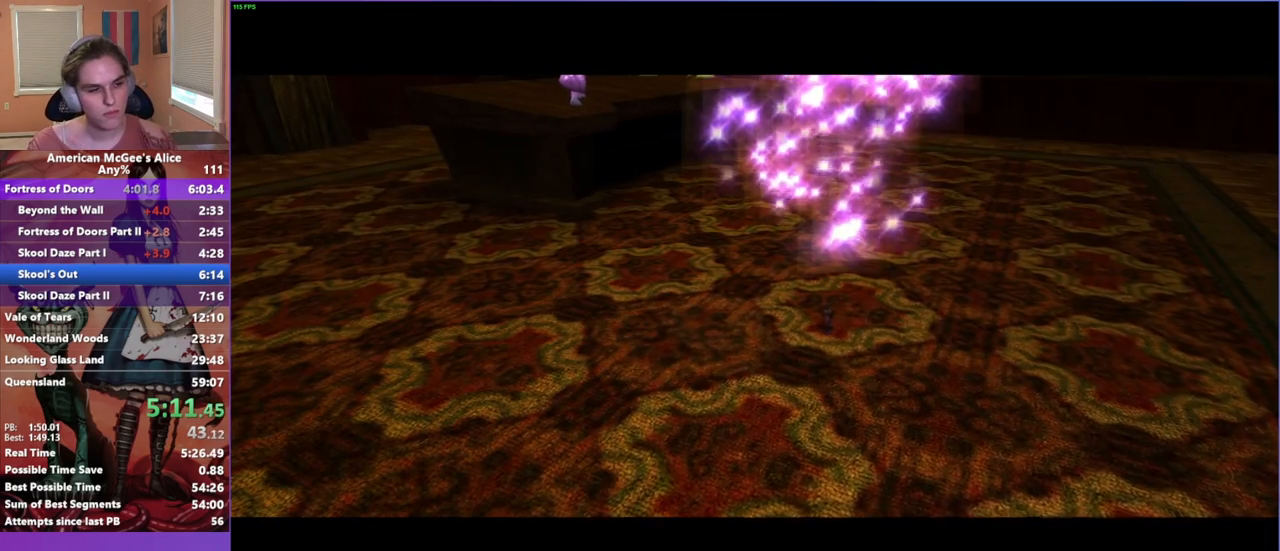
{"keys": [], "mouse": [], "events": []}
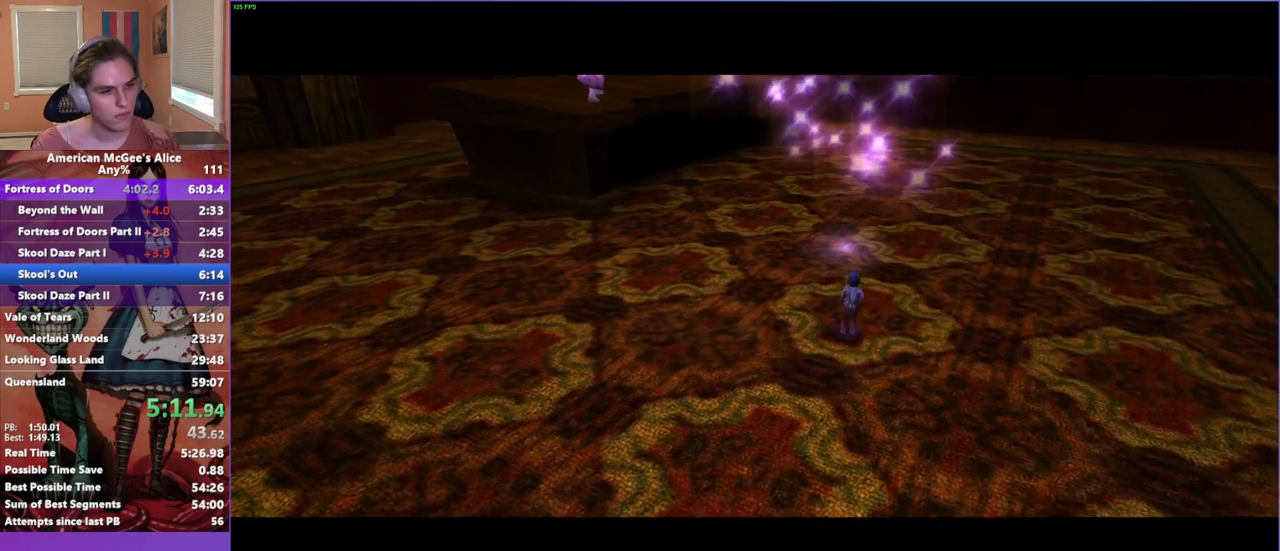
{"keys": [], "mouse": [], "events": []}
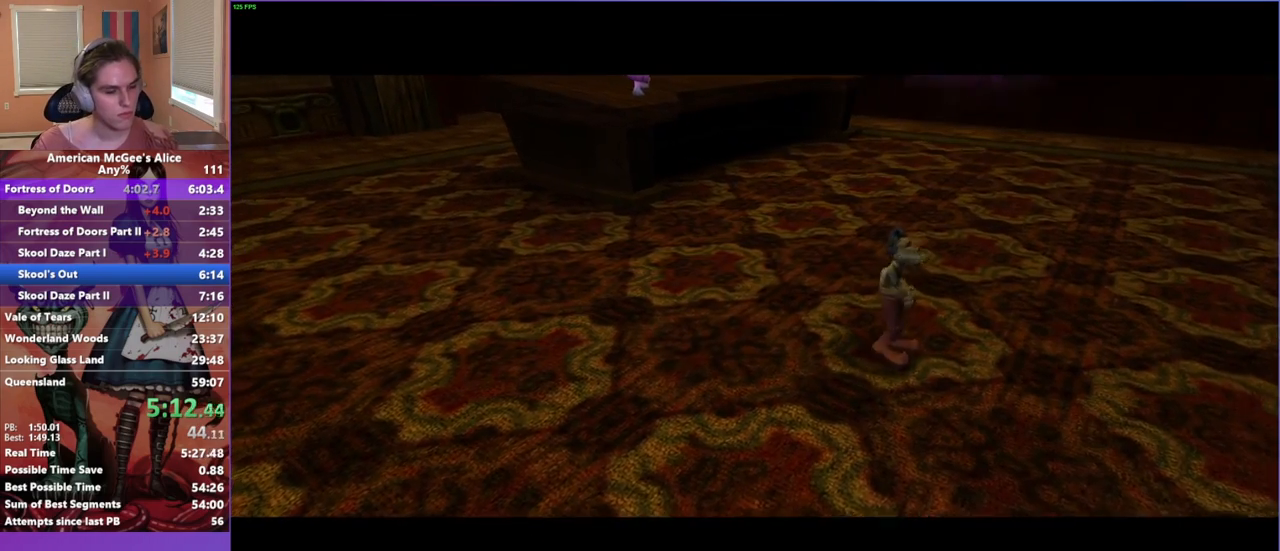
{"keys": [], "mouse": [], "events": []}
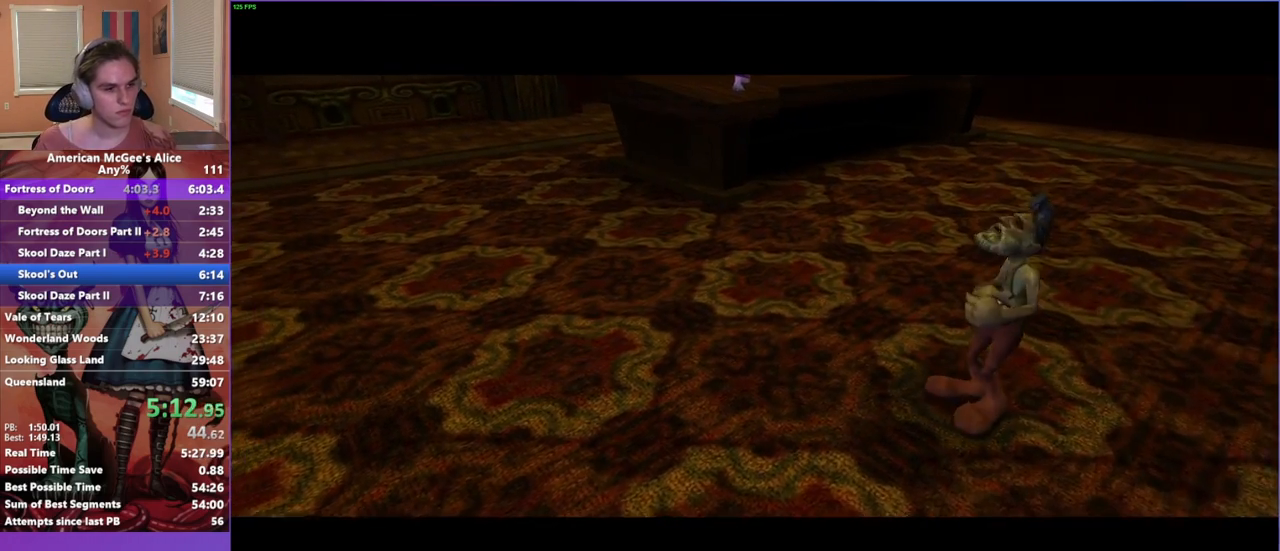
{"keys": [], "mouse": [], "events": []}
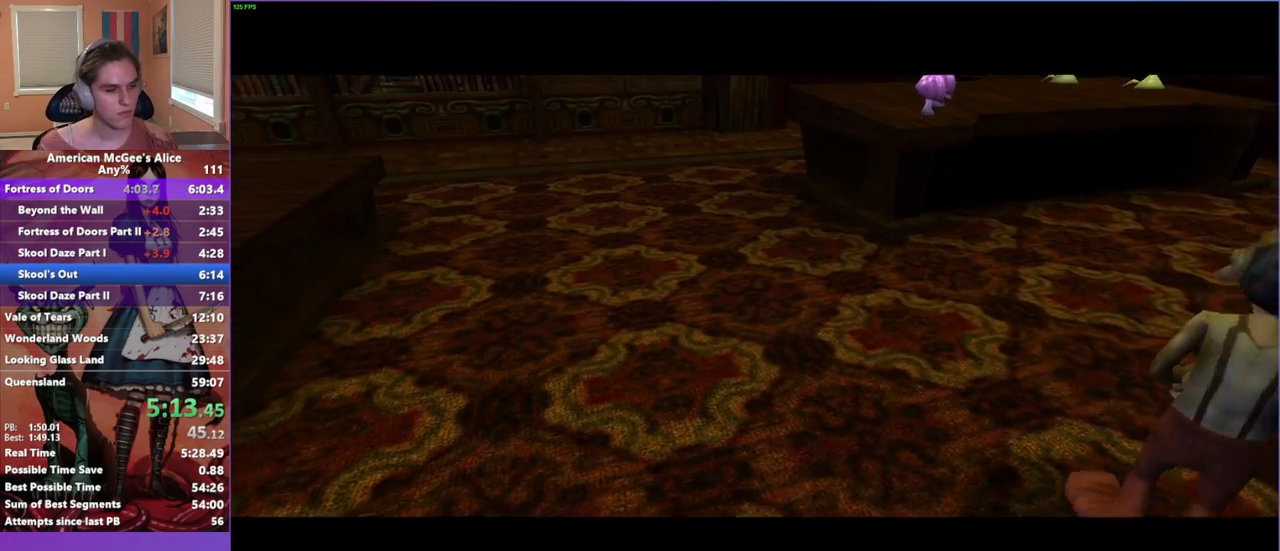
{"keys": [], "mouse": [], "events": []}
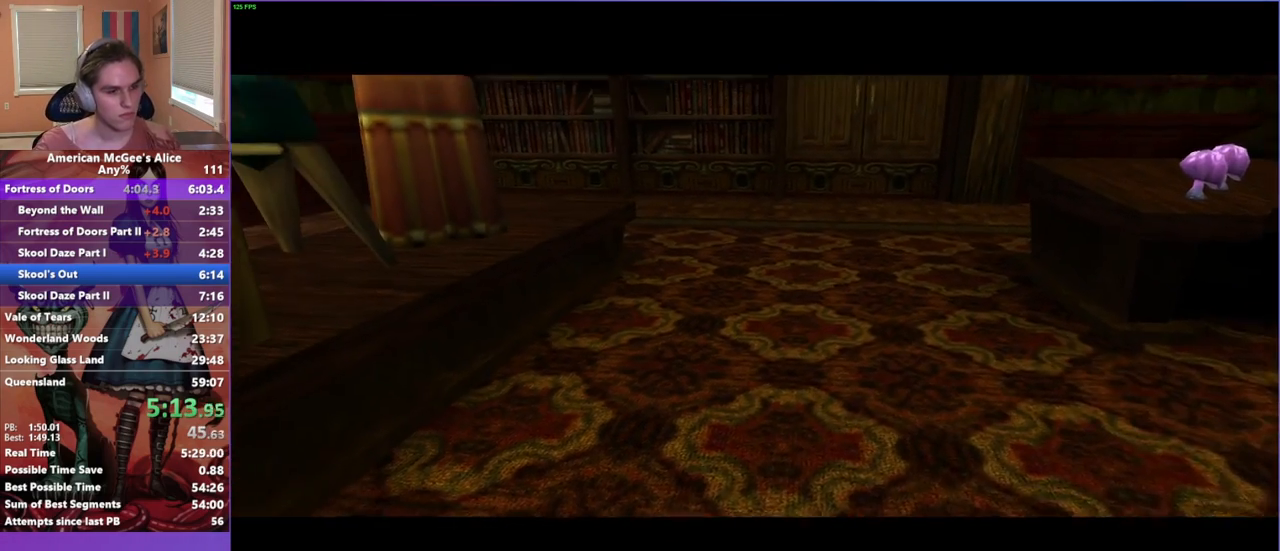
{"keys": [], "mouse": [], "events": []}
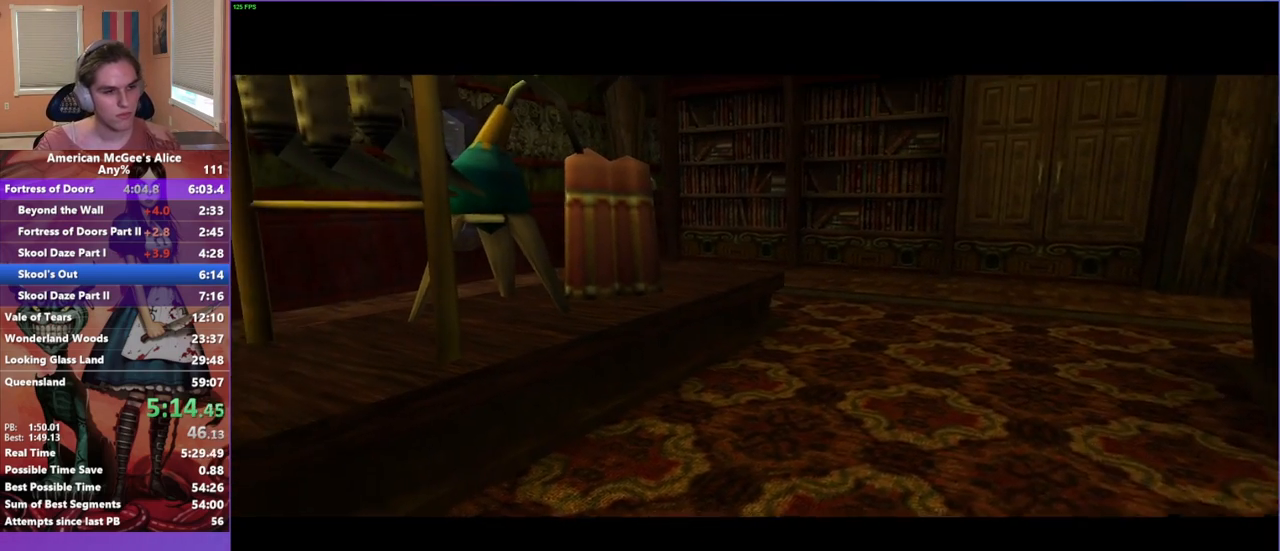
{"keys": [], "mouse": [], "events": []}
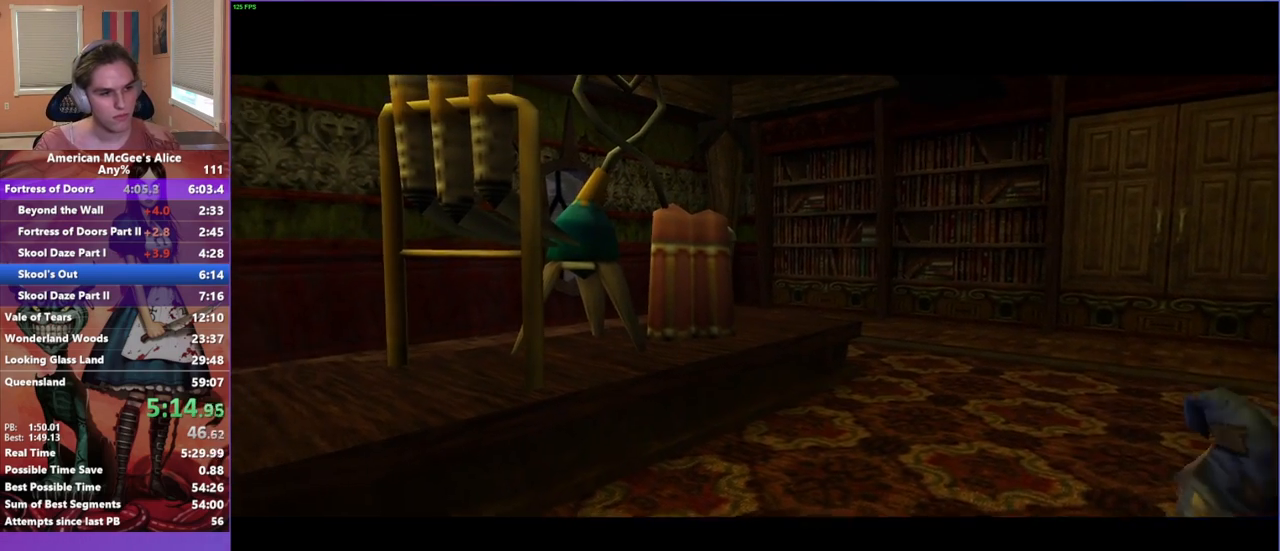
{"keys": [], "mouse": [], "events": [[117, "mouse_mb5", "down"], [267, "mouse_mb5", "up"]]}
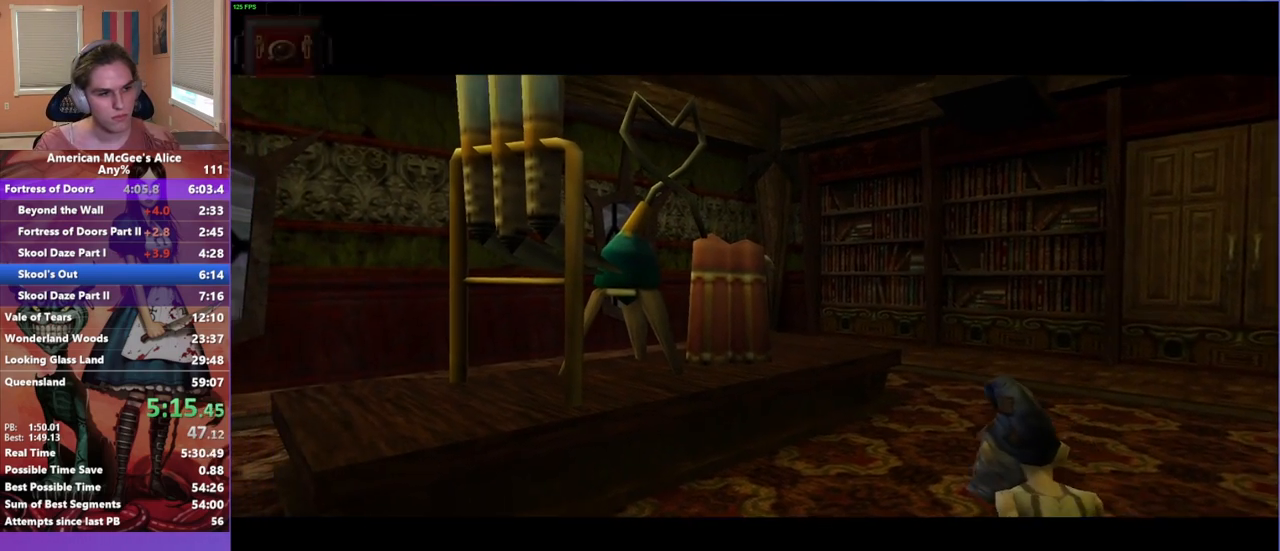
{"keys": [], "mouse": [], "events": []}
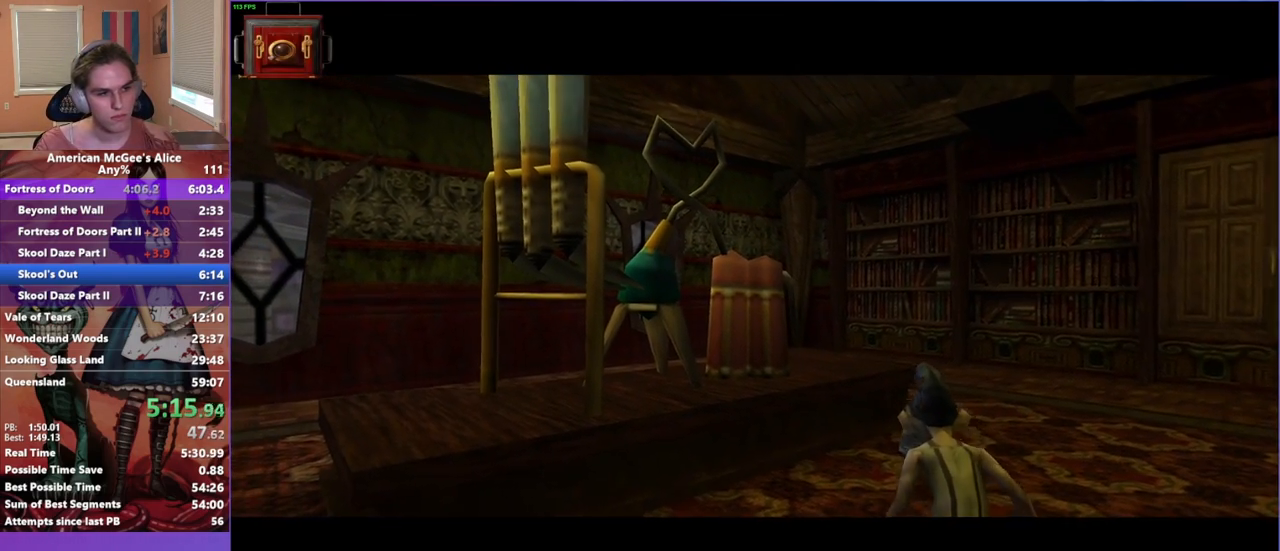
{"keys": [], "mouse": [], "events": []}
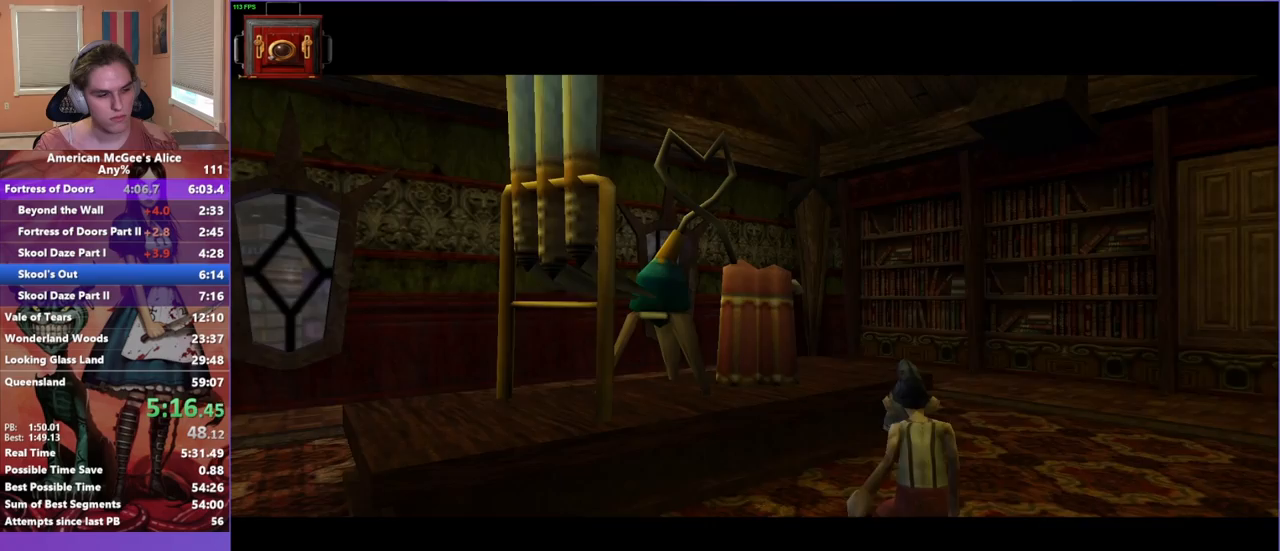
{"keys": [], "mouse": [], "events": []}
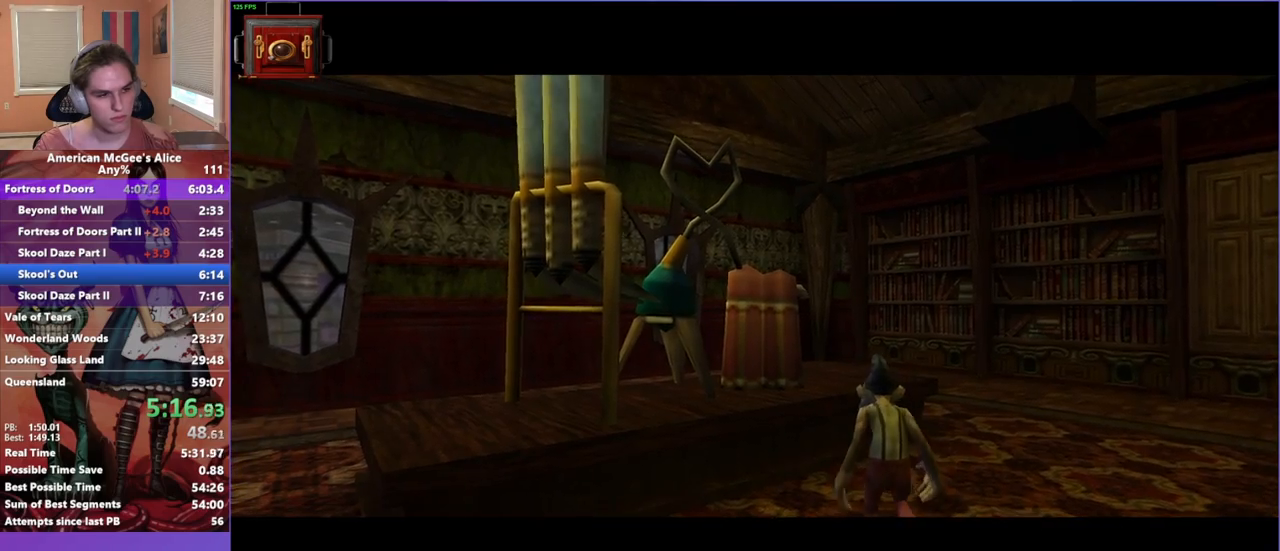
{"keys": [], "mouse": [], "events": []}
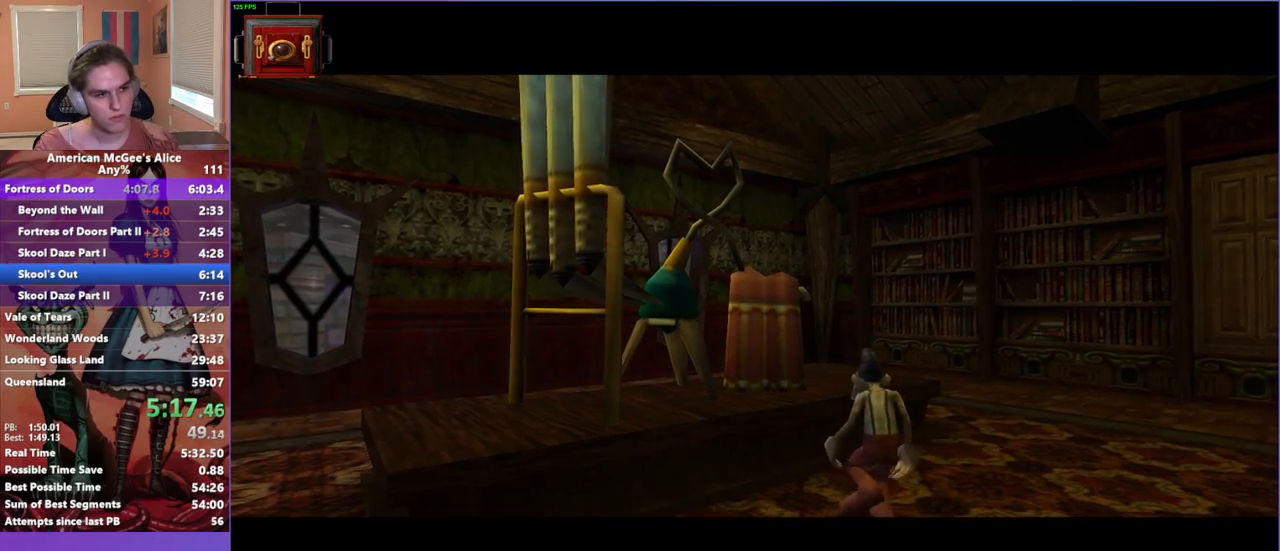
{"keys": ["w"], "mouse": [], "events": [[200, "w", "down"]]}
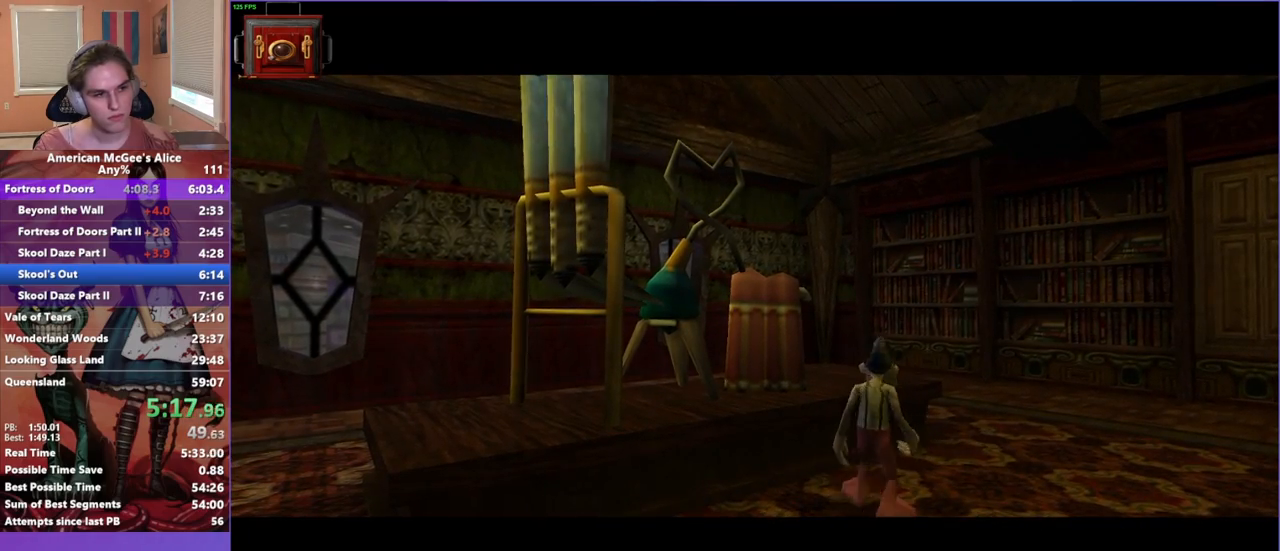
{"keys": ["w"], "mouse": [], "events": []}